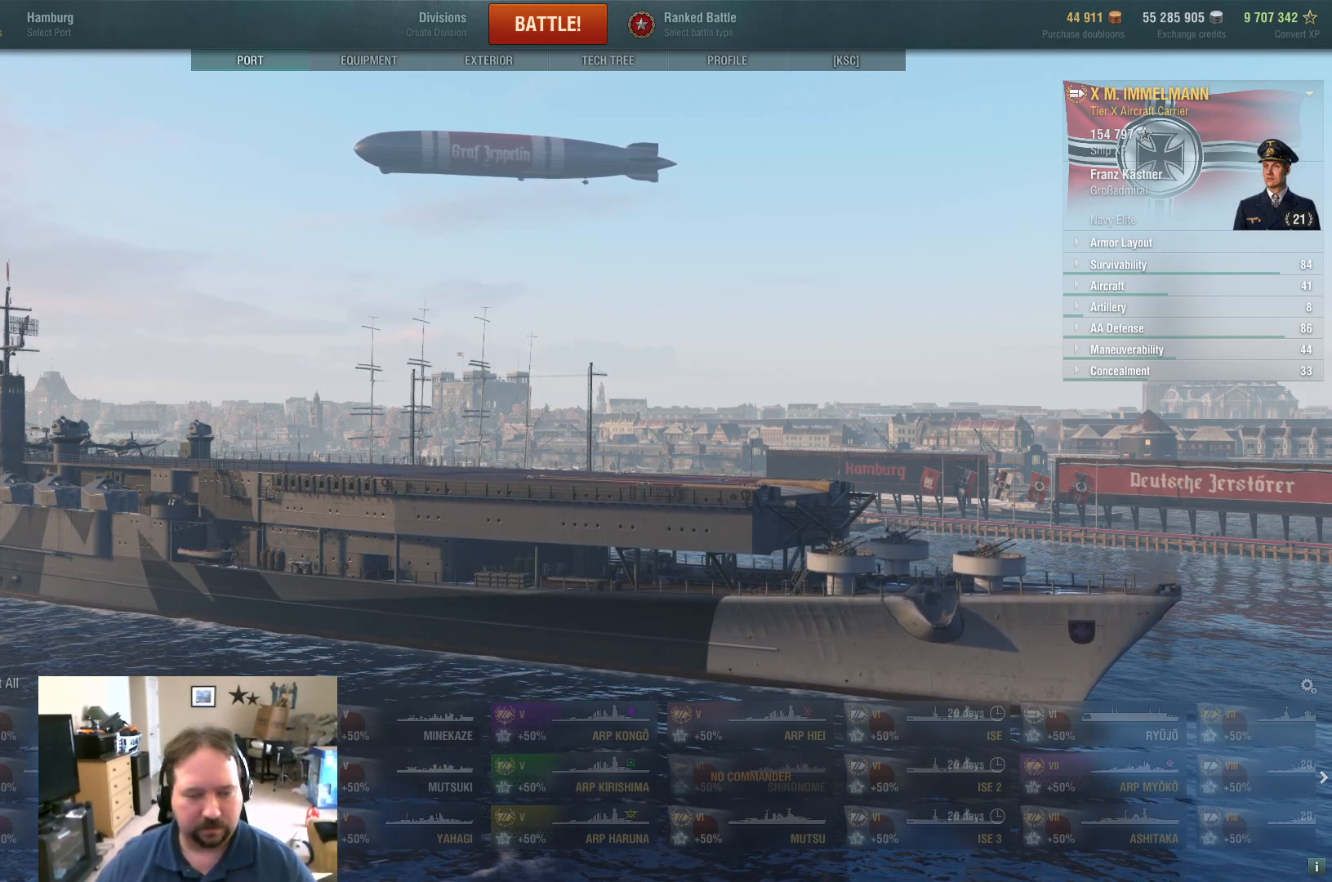
Gameplay with keyboard and mouse; each line is a JSON object with the keys and mouse buttons held at the frame after it. "events" lists presses ("down") and releases ("up") of "1", "2", "3", "4", "5", "a", "alt", "c", "caps_lock", "ctrl", "d", "e", "f", "g", "q", "r", "s", "shift", "space", "t", "tab", "v", "w", "x", "z", "mouse_left", "mouse_wheel" and "mouse_right" between this image and that frame as [ms after this image, input, new state], when the widget could be followed in between. "mouse_left", "mouse_wheel", "mouse_right" = the "left", "wheel", "right" buttons of the "mouse" list. No other keys are recorded. "wheel" means that the mouse wheel is clicked or scrolled. "mouse_move" is the direction in which the mouse moves at that frame (one of eight, or "still"), when it could be read.
{"keys": [], "mouse": [], "mouse_move": "down", "events": []}
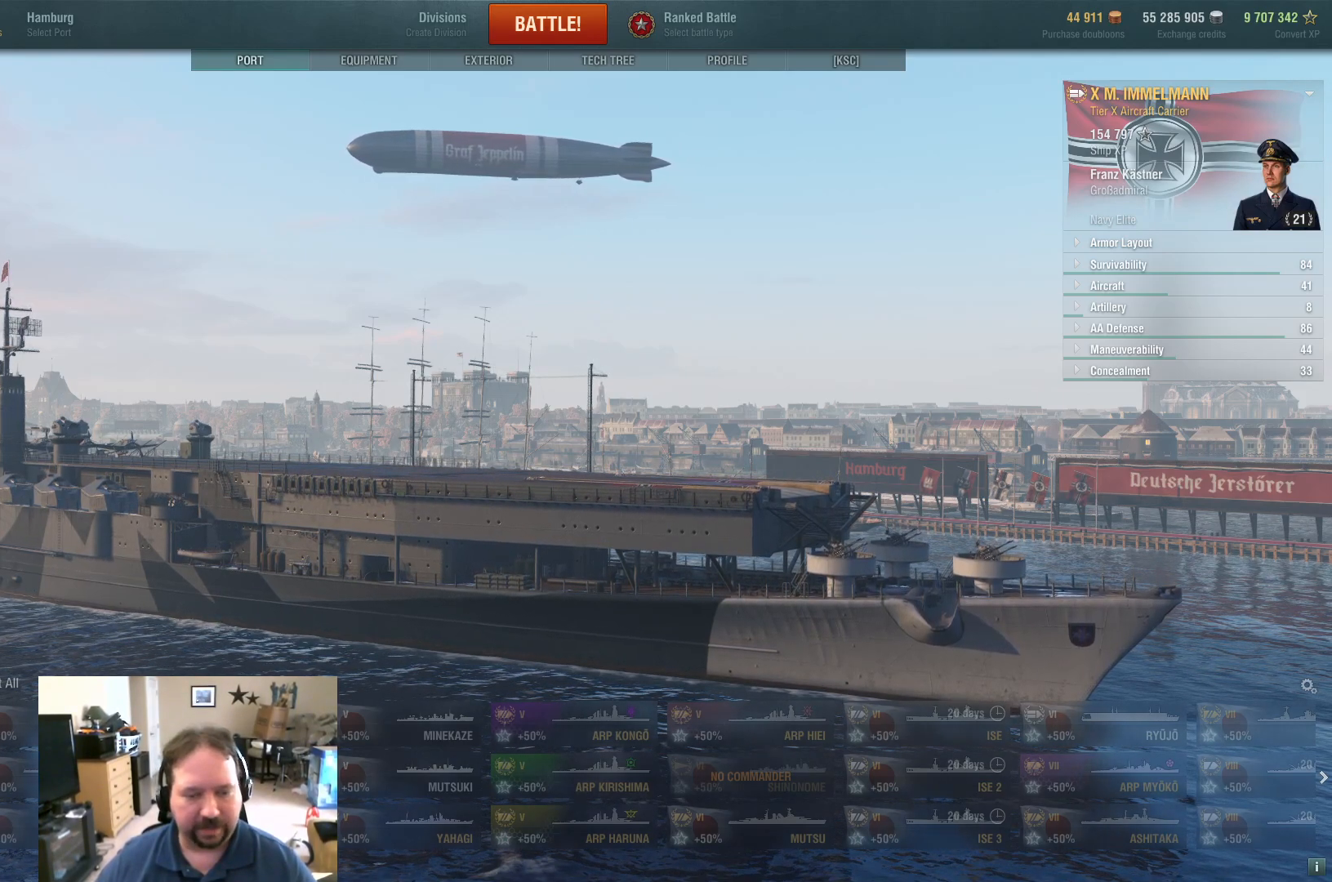
{"keys": [], "mouse": ["wheel"], "mouse_move": "still", "events": [[433, "mouse_wheel", "down"]]}
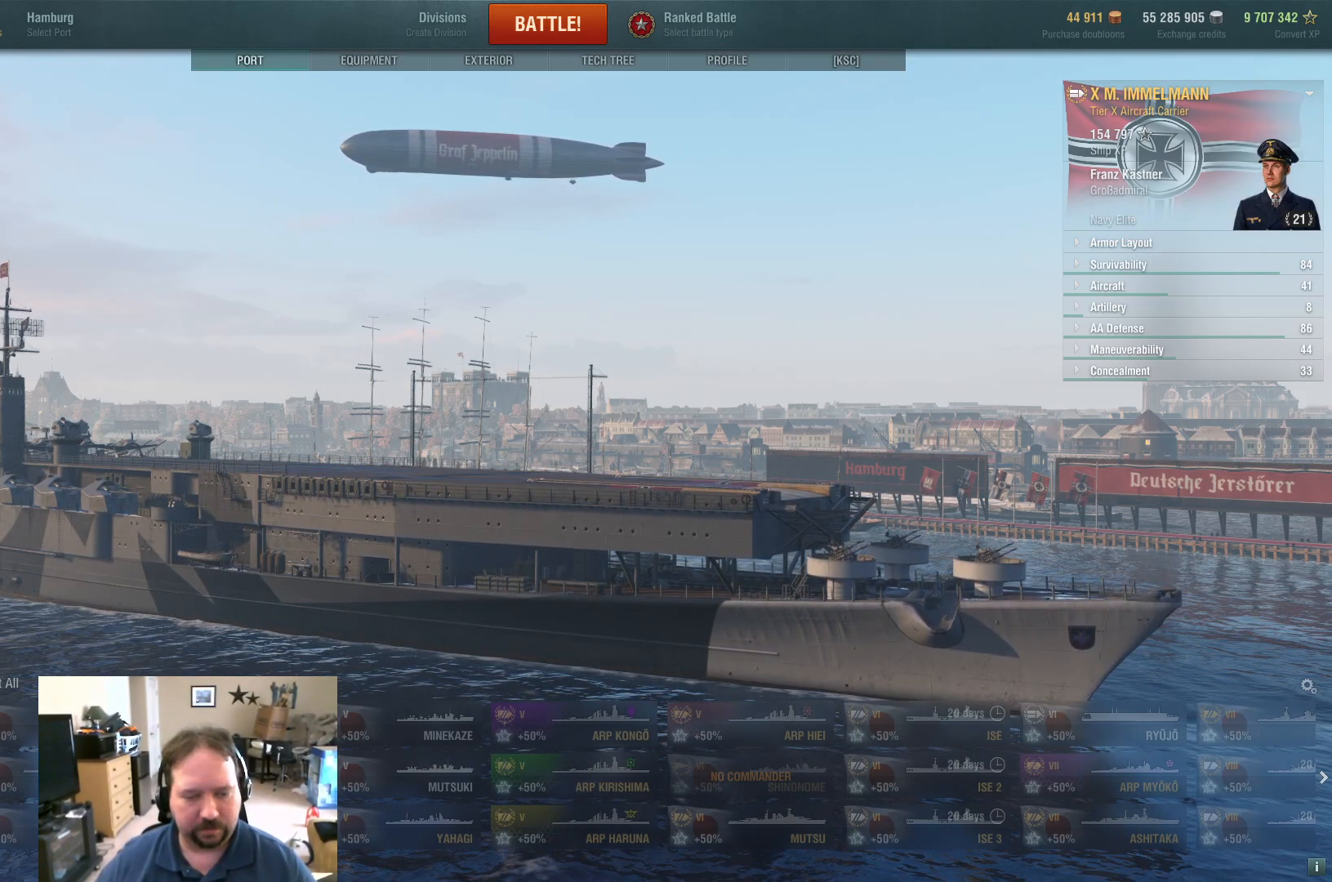
{"keys": [], "mouse": [], "mouse_move": "still", "events": [[33, "mouse_wheel", "up"]]}
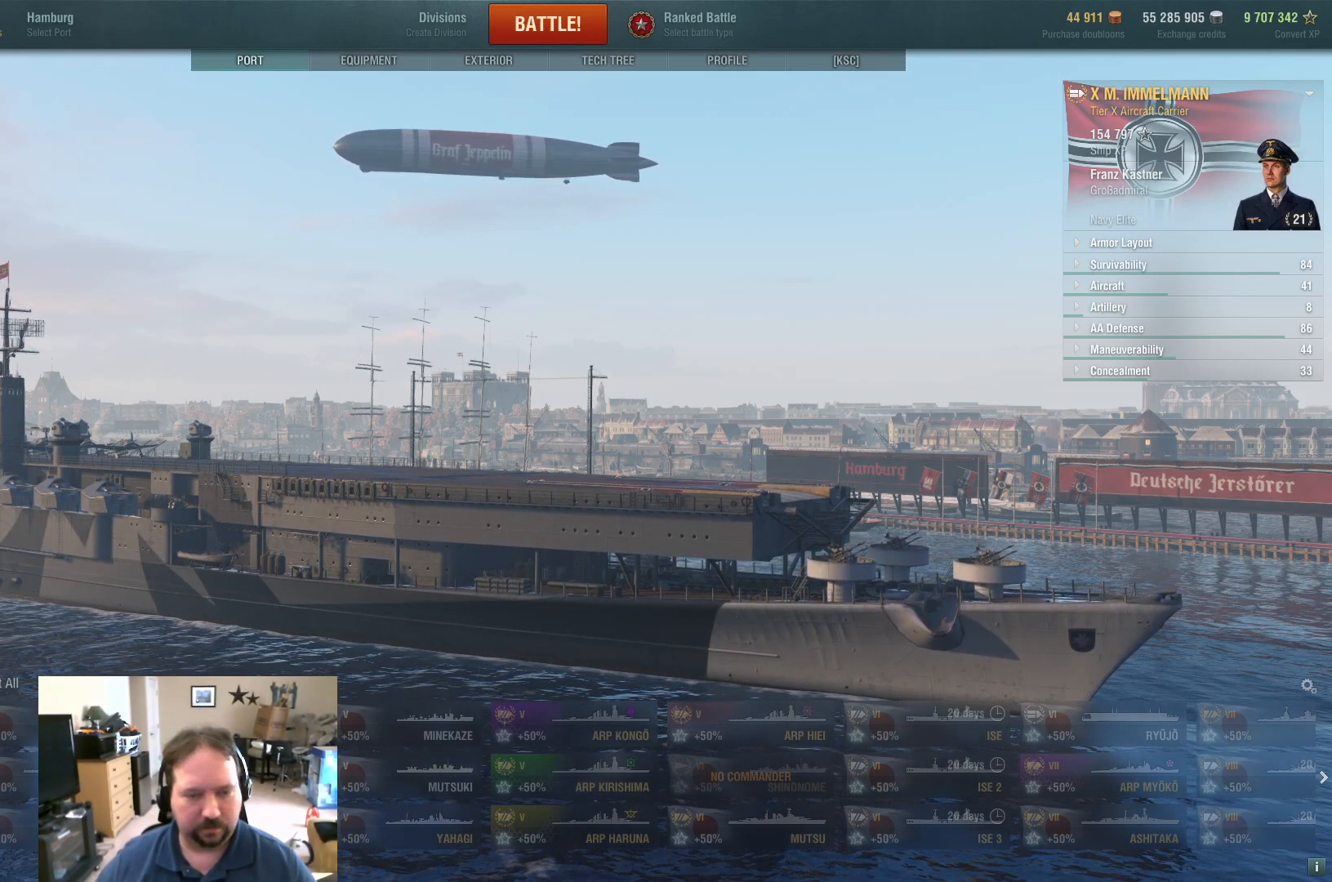
{"keys": [], "mouse": [], "mouse_move": "still", "events": []}
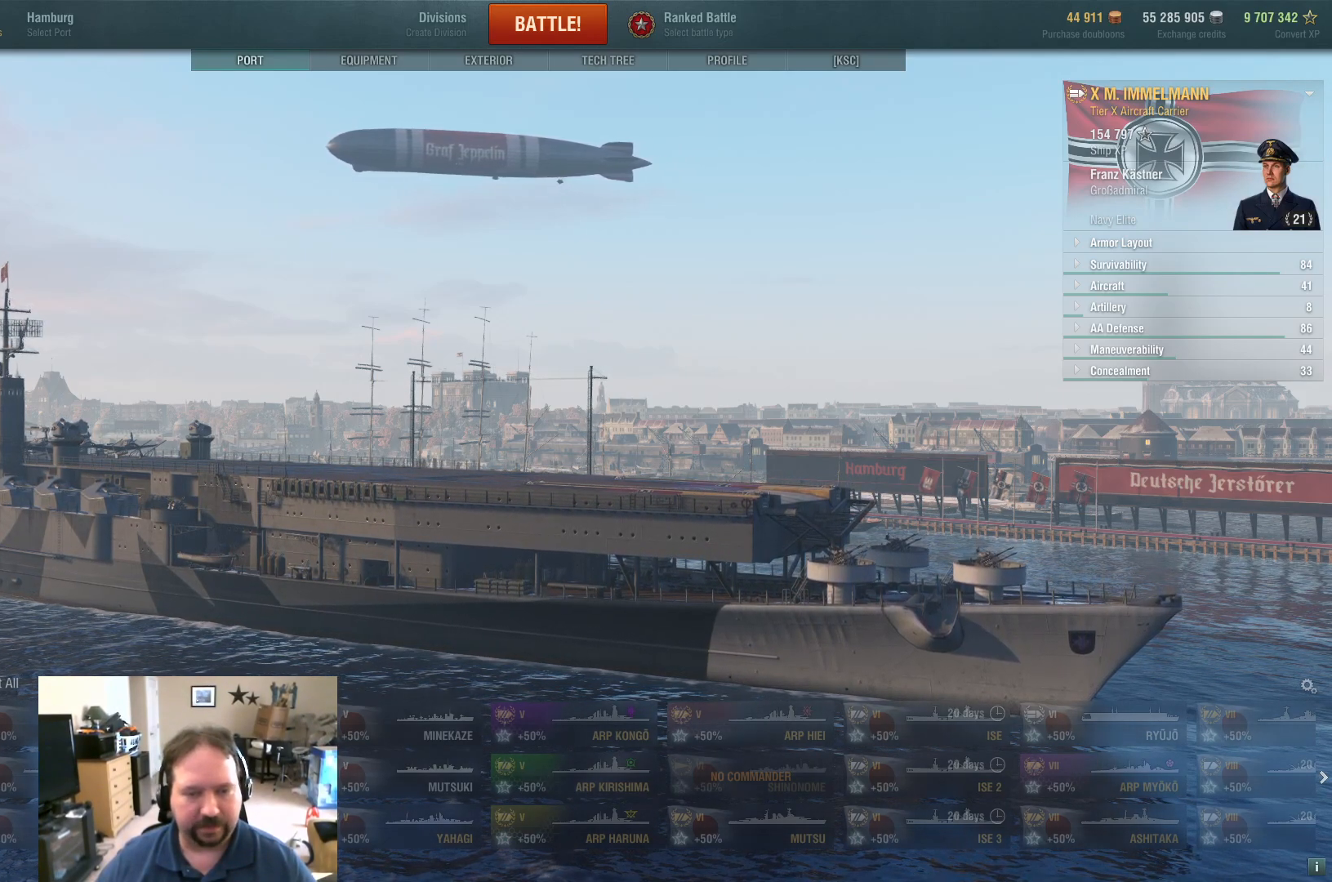
{"keys": [], "mouse": [], "mouse_move": "still", "events": []}
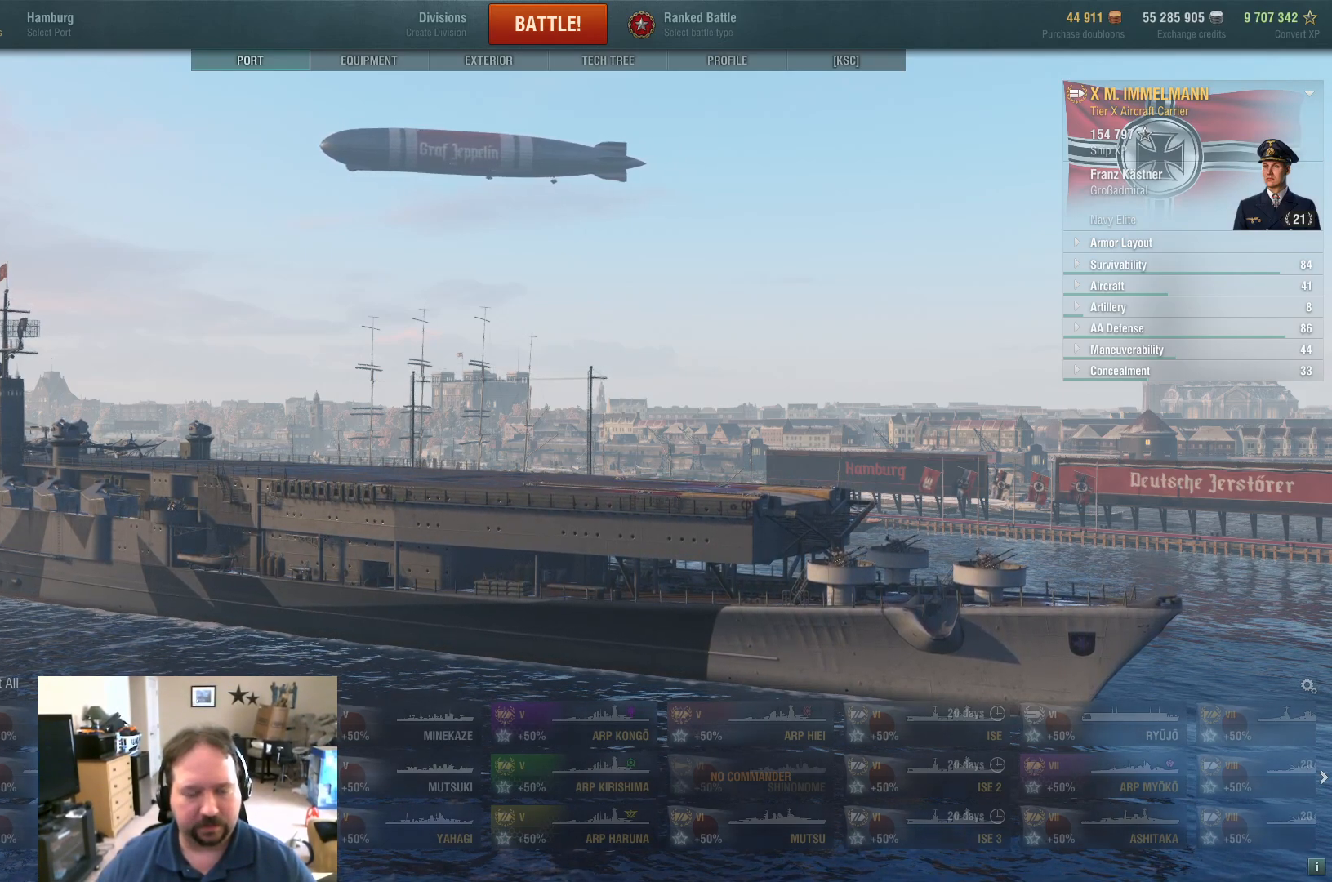
{"keys": [], "mouse": [], "mouse_move": "still", "events": [[33, "mouse_wheel", "down"], [133, "mouse_wheel", "up"], [317, "mouse_wheel", "down"], [400, "mouse_wheel", "up"]]}